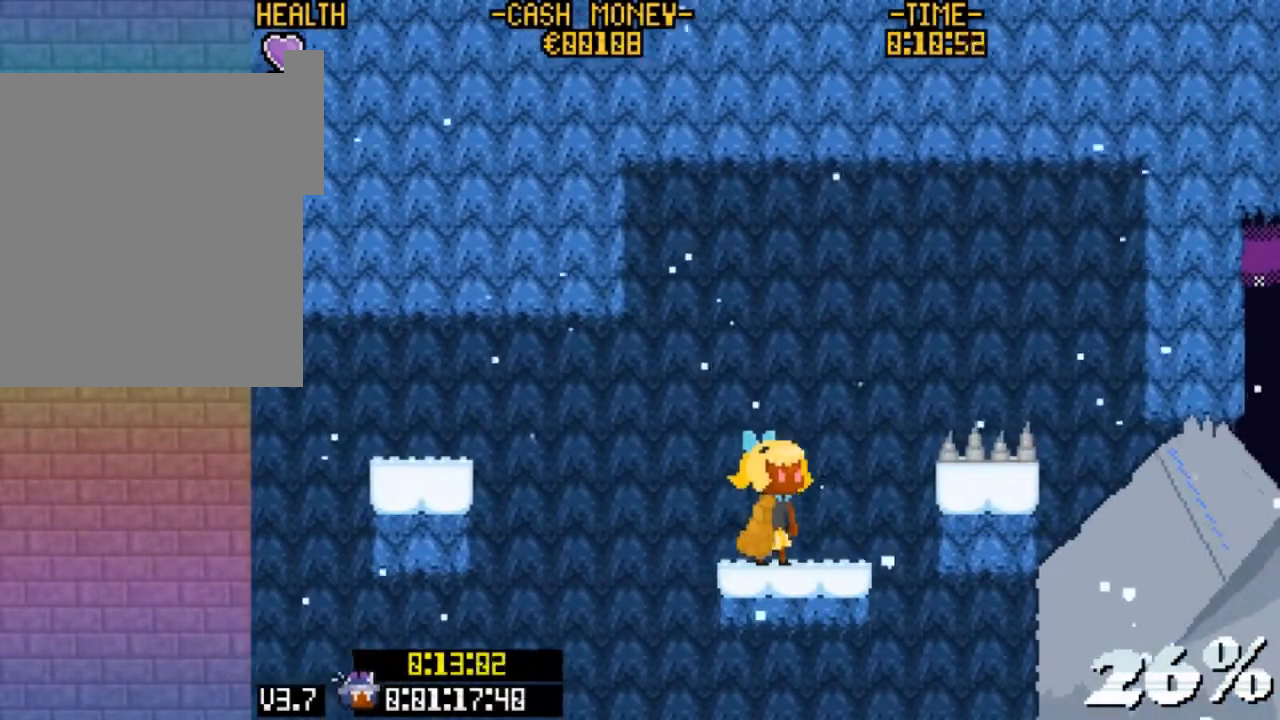
Gameplay with keyboard; each line is a JSON object with the keys held at the frame after it. "events" lists presses ("down") and releases ("up") of "c", "down", "escape", "left", "return", "right", "up", "v", "x" and "z" between this image and that frame as [ms after this image, input, new state], when the widget could be followed in between. No other keys are recorded. Mouse input is not recorded.
{"keys": [], "events": []}
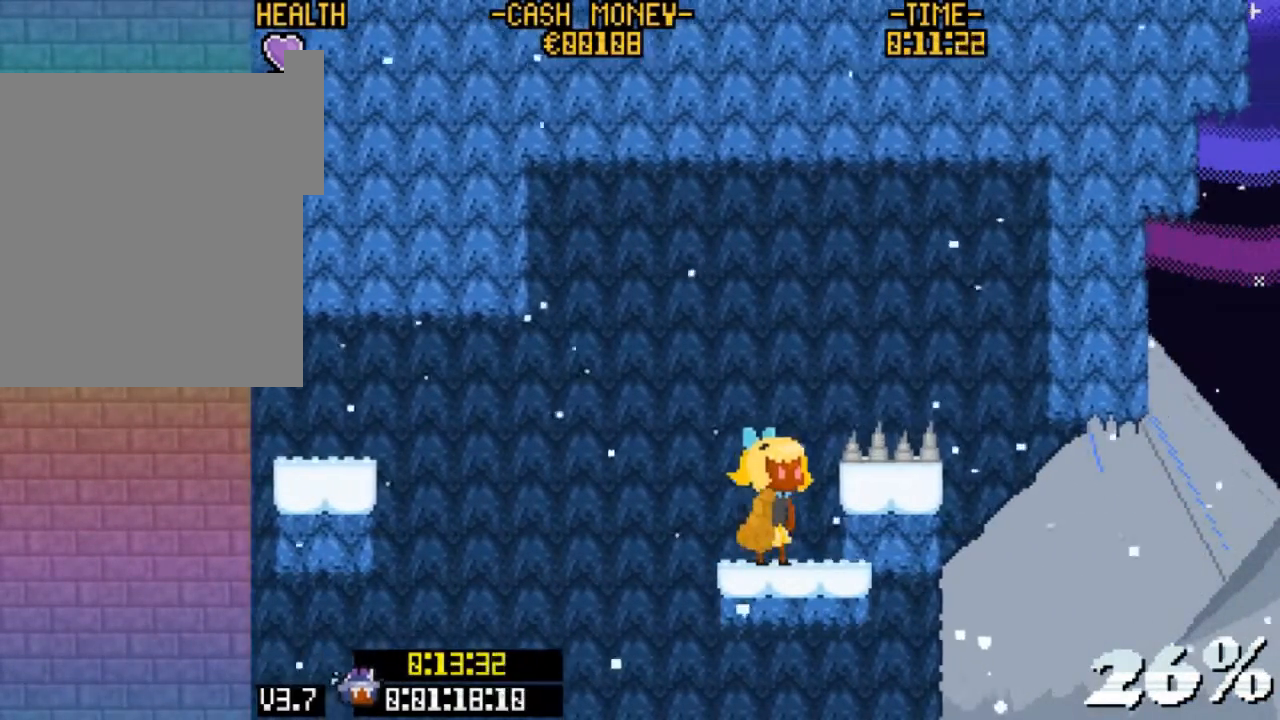
{"keys": ["v", "z"], "events": [[67, "z", "down"], [400, "v", "down"]]}
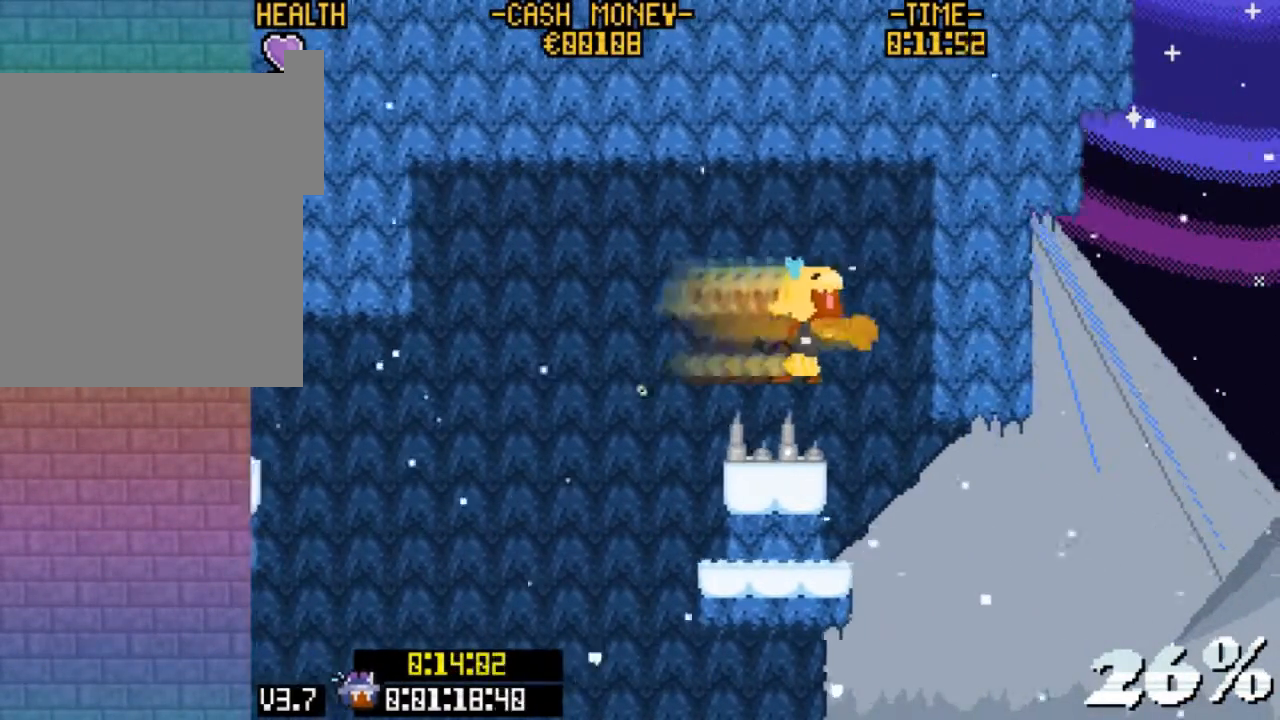
{"keys": [], "events": [[200, "v", "up"], [200, "z", "up"]]}
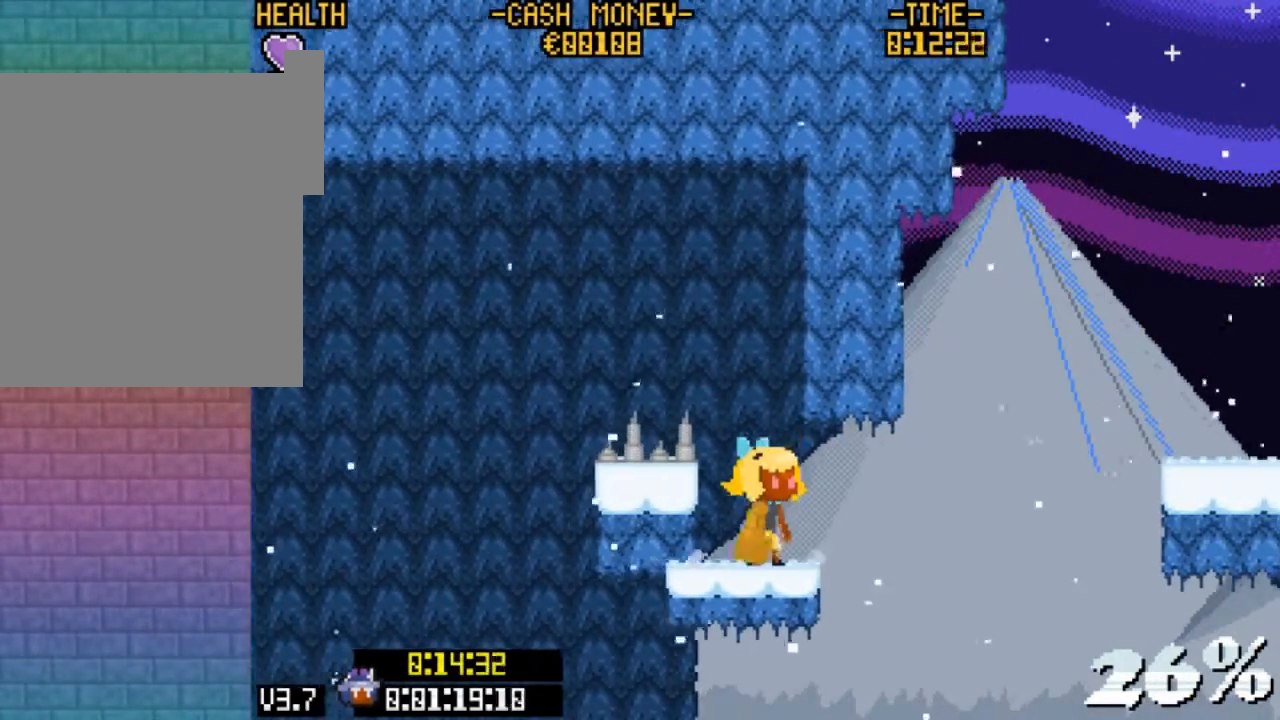
{"keys": [], "events": []}
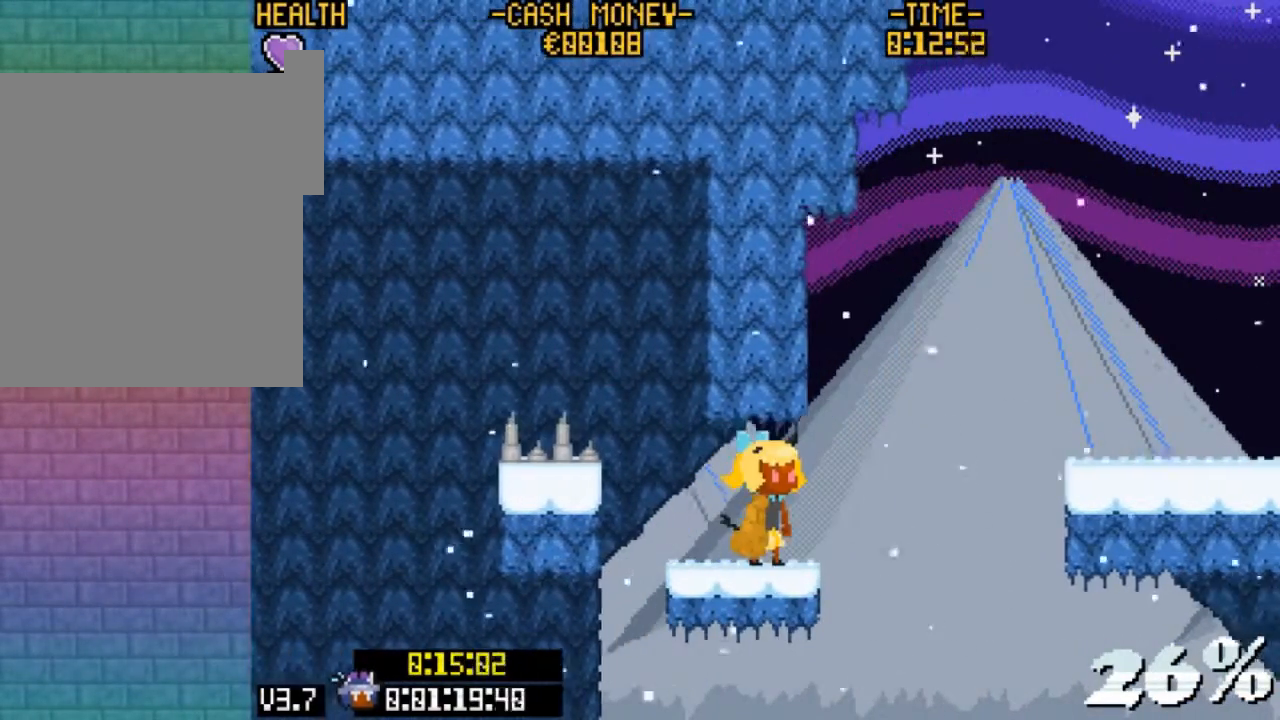
{"keys": ["right"], "events": [[467, "right", "down"]]}
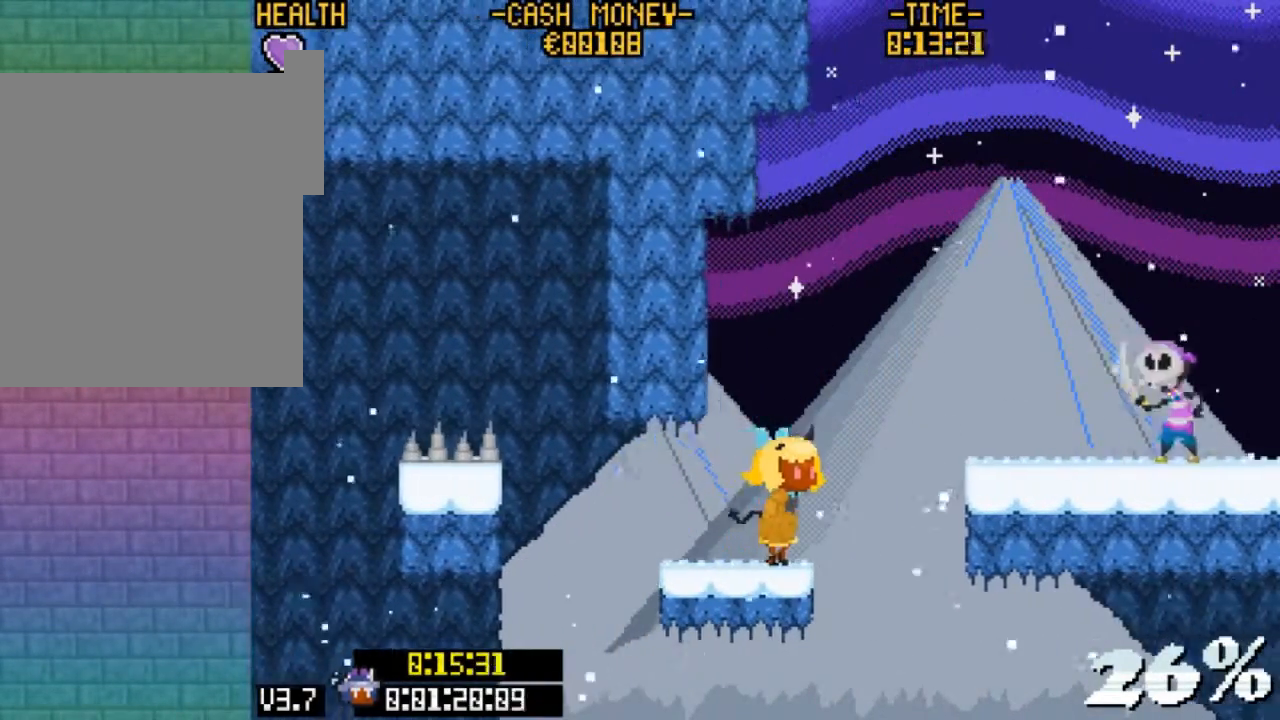
{"keys": ["right", "v", "z"], "events": [[33, "z", "down"], [333, "v", "down"]]}
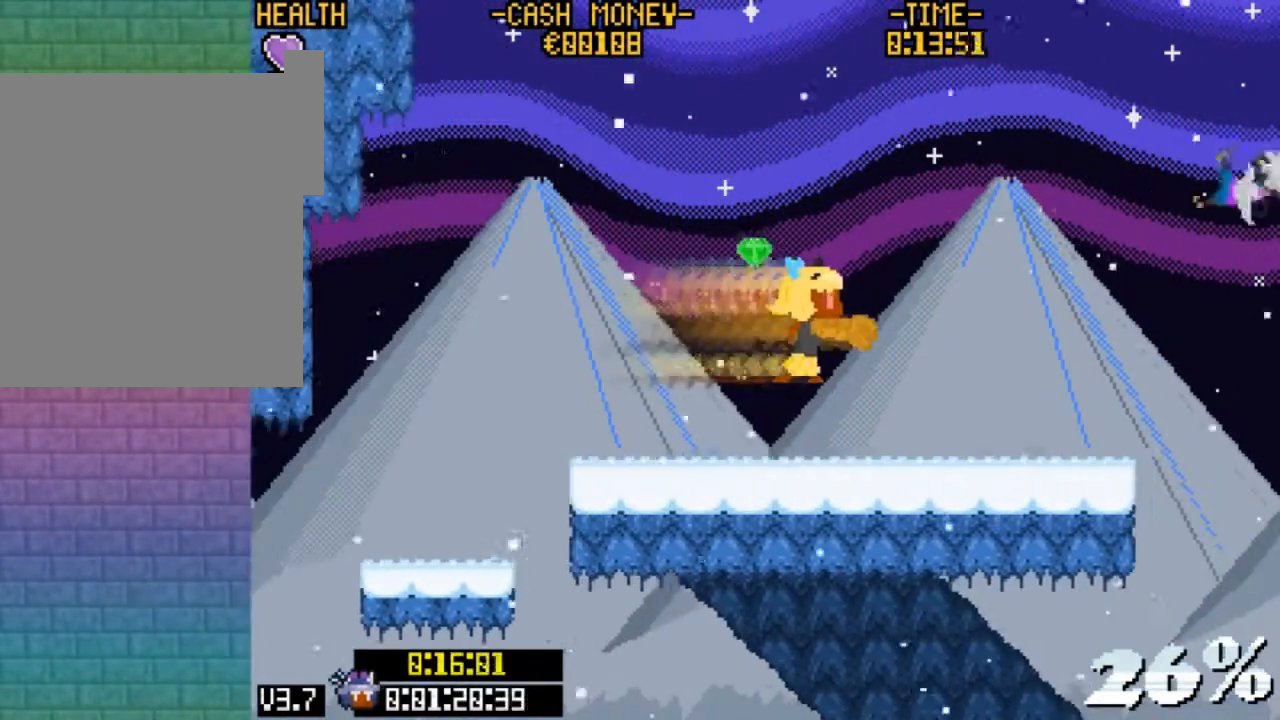
{"keys": [], "events": [[200, "v", "up"], [200, "z", "up"], [400, "right", "up"]]}
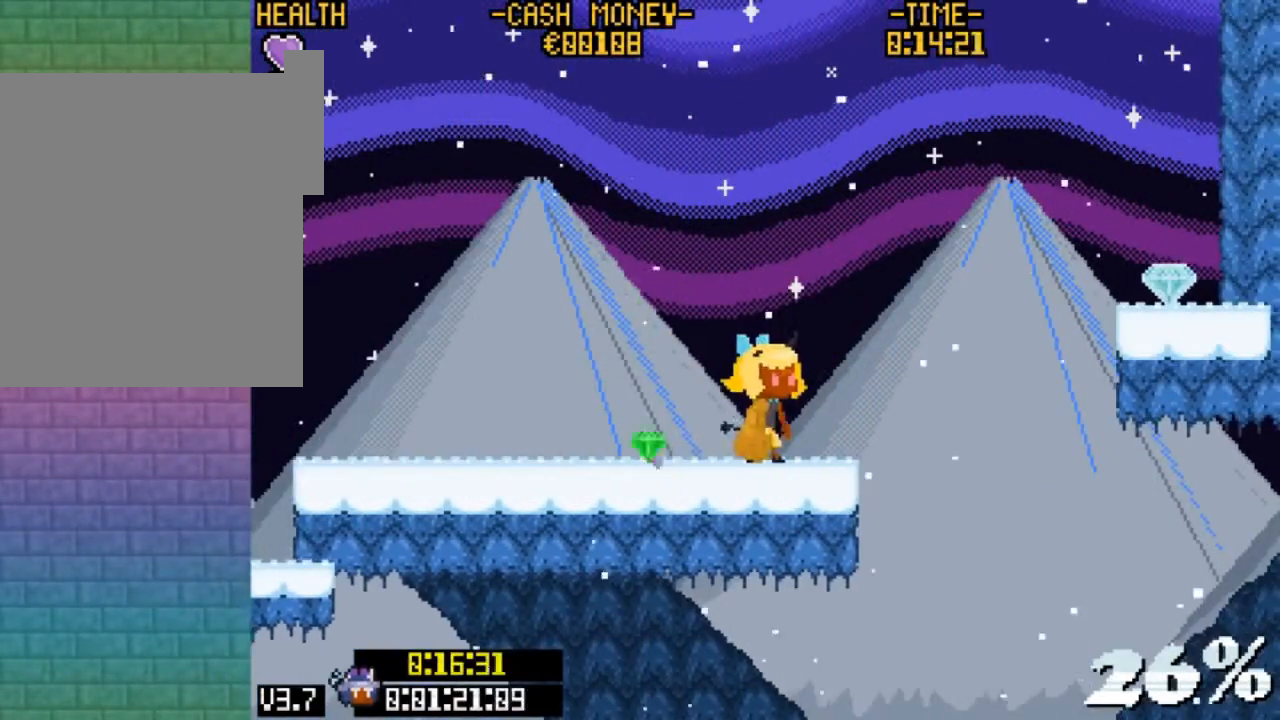
{"keys": ["right"], "events": [[433, "right", "down"]]}
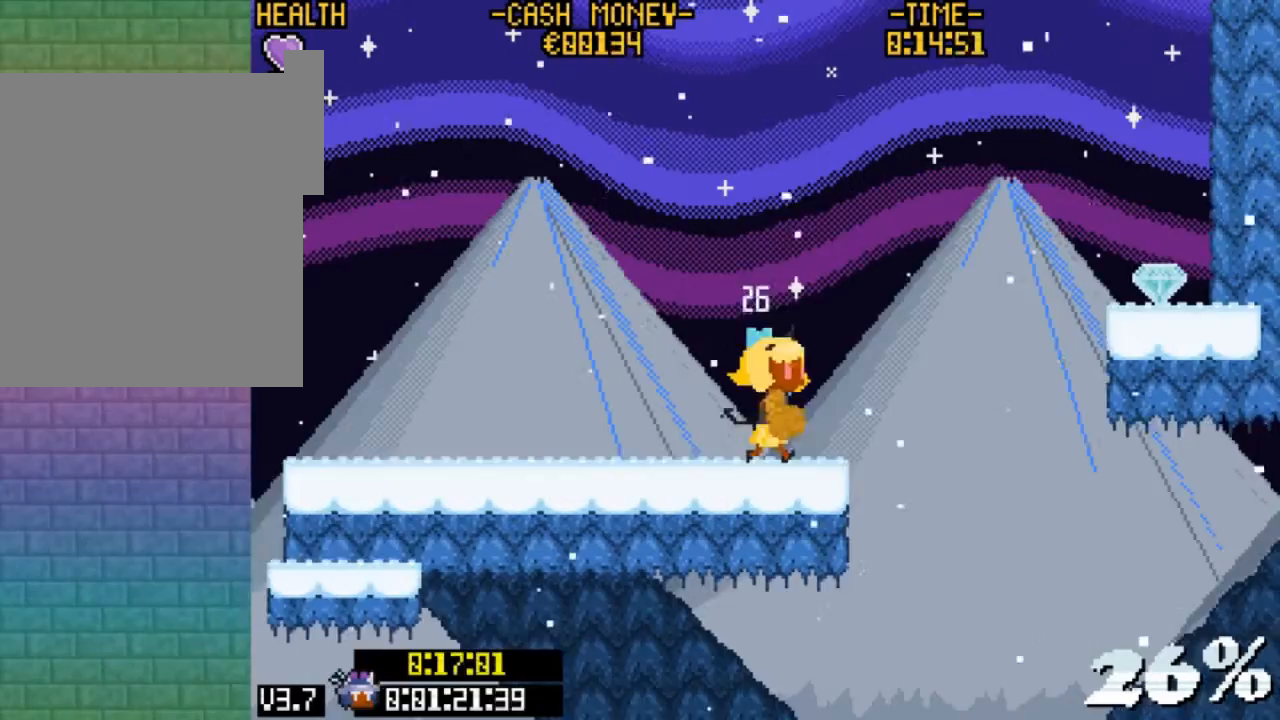
{"keys": ["right"], "events": [[100, "z", "down"], [367, "v", "down"], [500, "v", "up"], [500, "z", "up"]]}
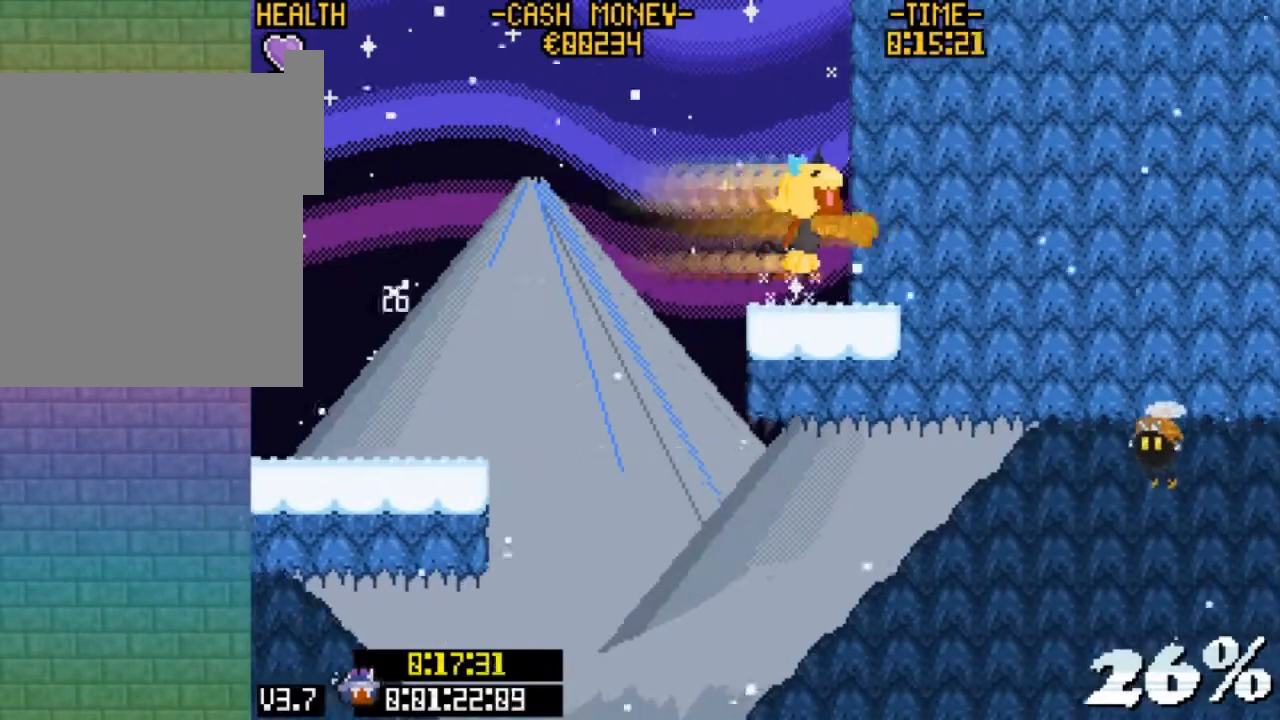
{"keys": [], "events": [[67, "right", "up"], [100, "left", "down"], [200, "left", "up"]]}
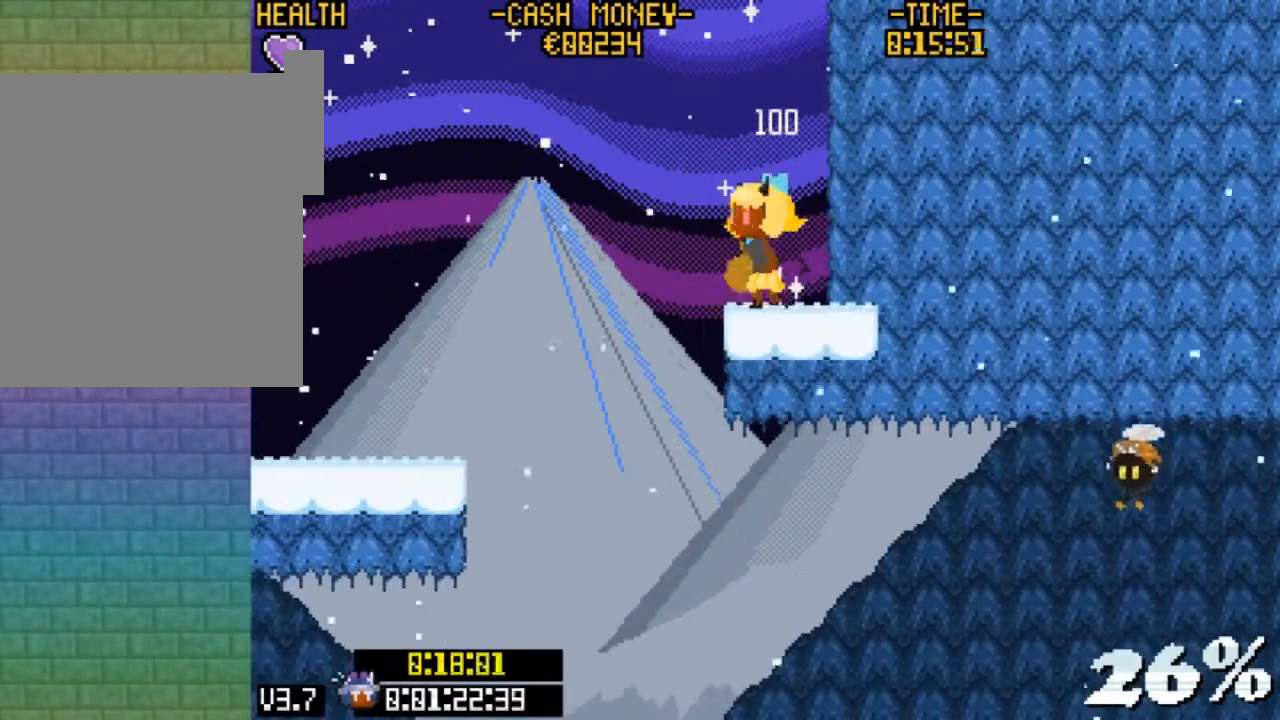
{"keys": ["left", "z"], "events": [[33, "left", "down"], [67, "z", "down"]]}
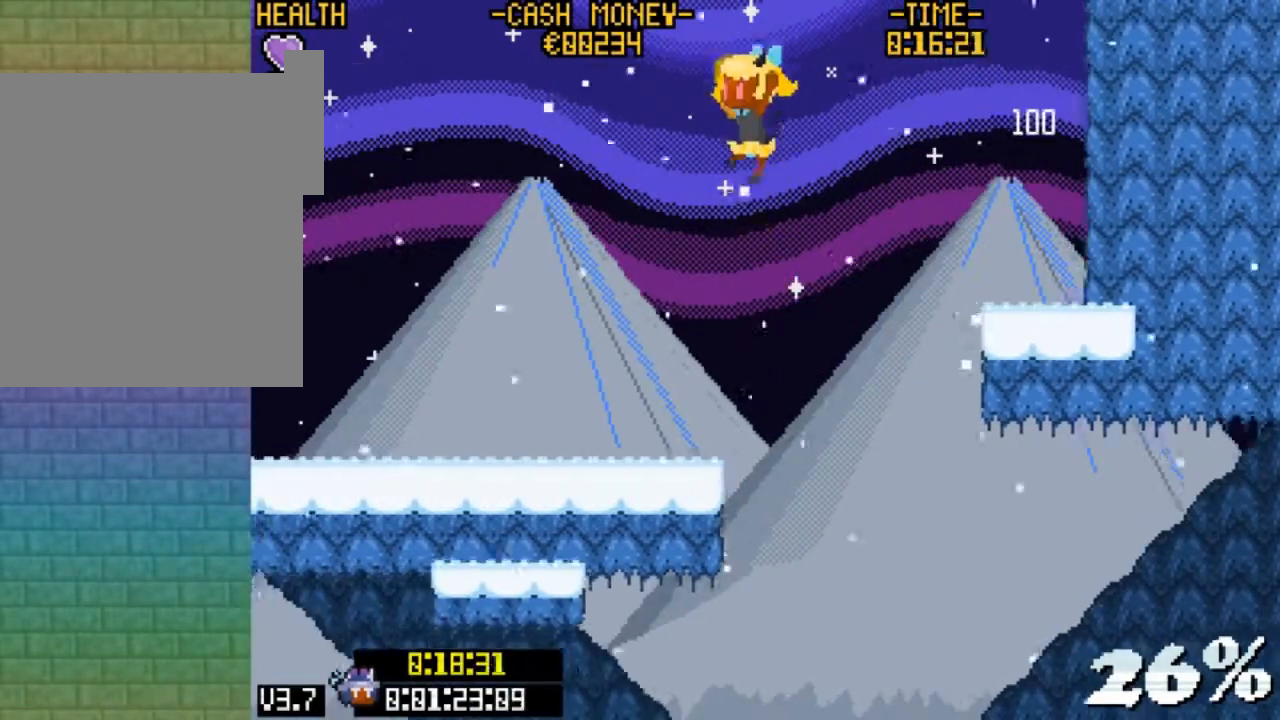
{"keys": [], "events": [[100, "z", "up"], [133, "left", "up"], [400, "right", "down"], [467, "right", "up"]]}
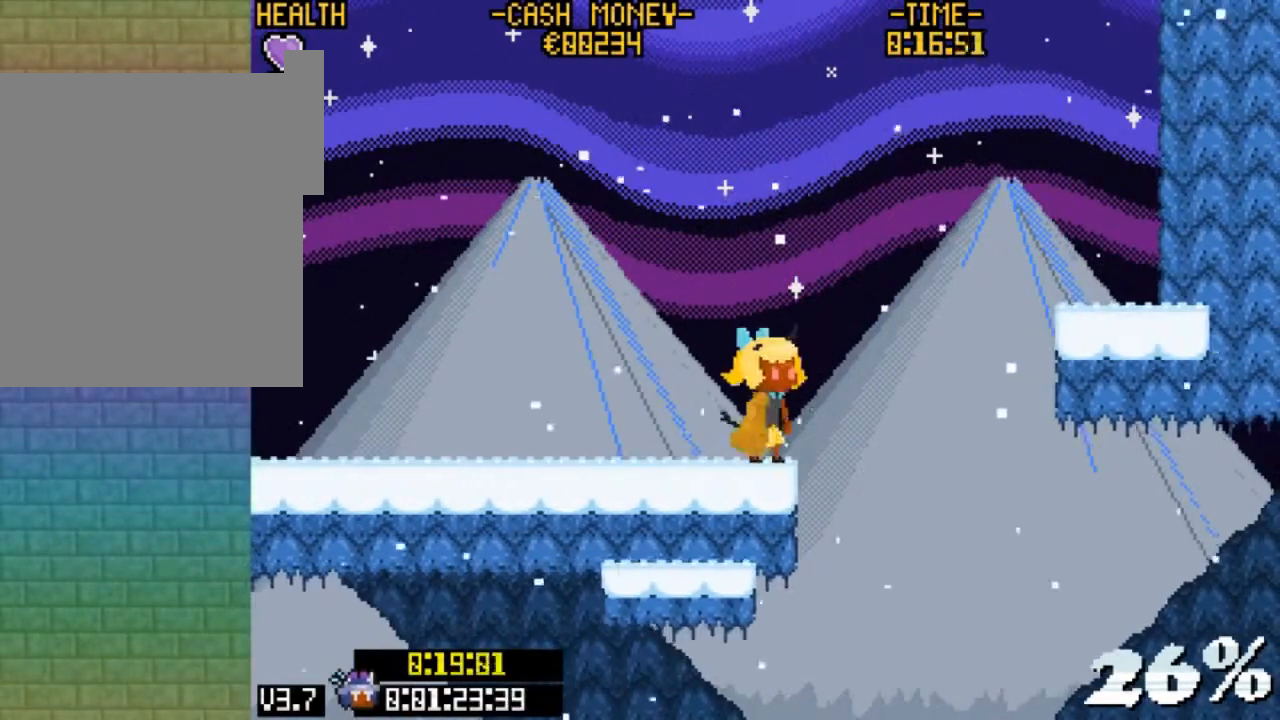
{"keys": ["right", "z"], "events": [[433, "right", "down"], [467, "z", "down"]]}
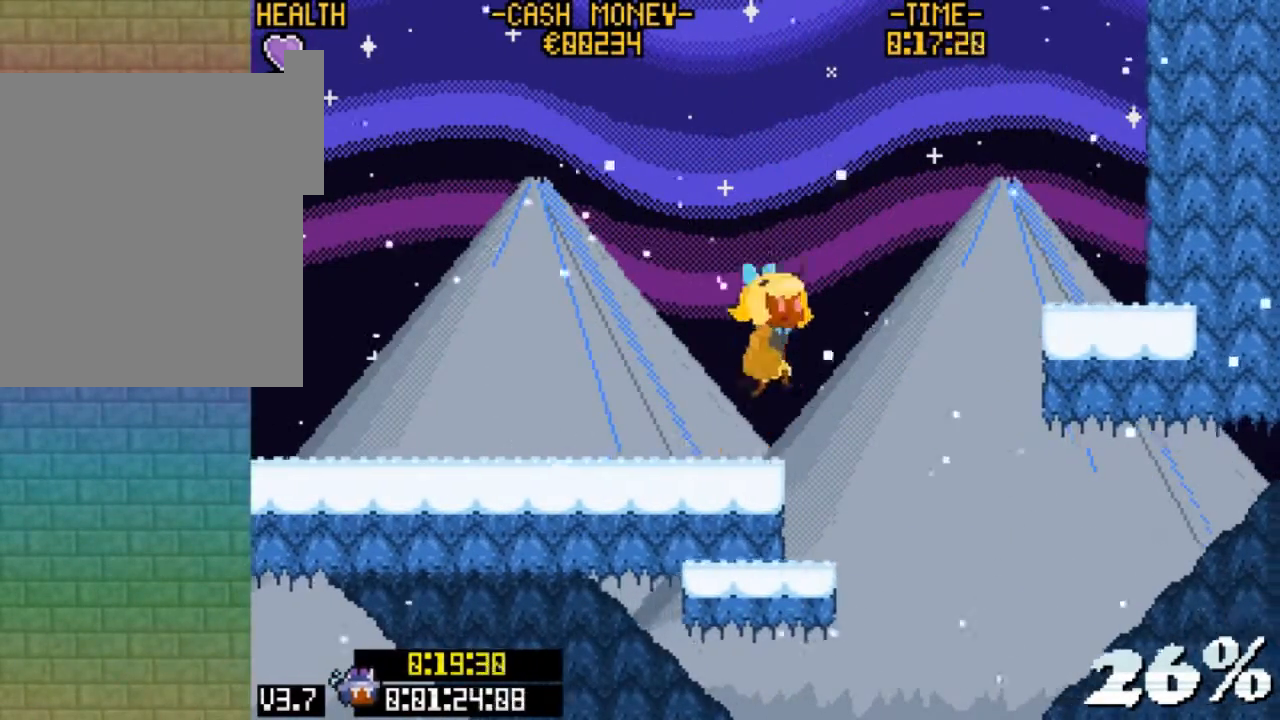
{"keys": [], "events": [[100, "right", "up"], [100, "z", "up"], [400, "right", "down"], [500, "right", "up"]]}
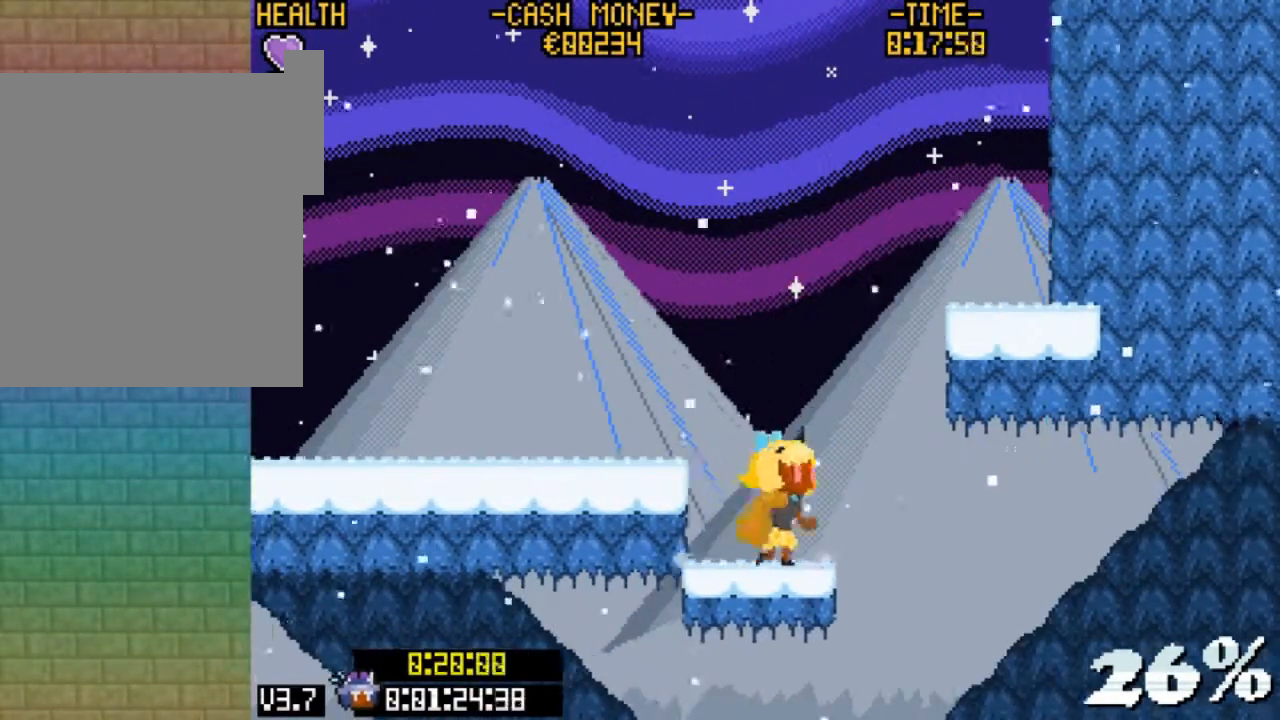
{"keys": [], "events": [[267, "right", "down"], [333, "right", "up"]]}
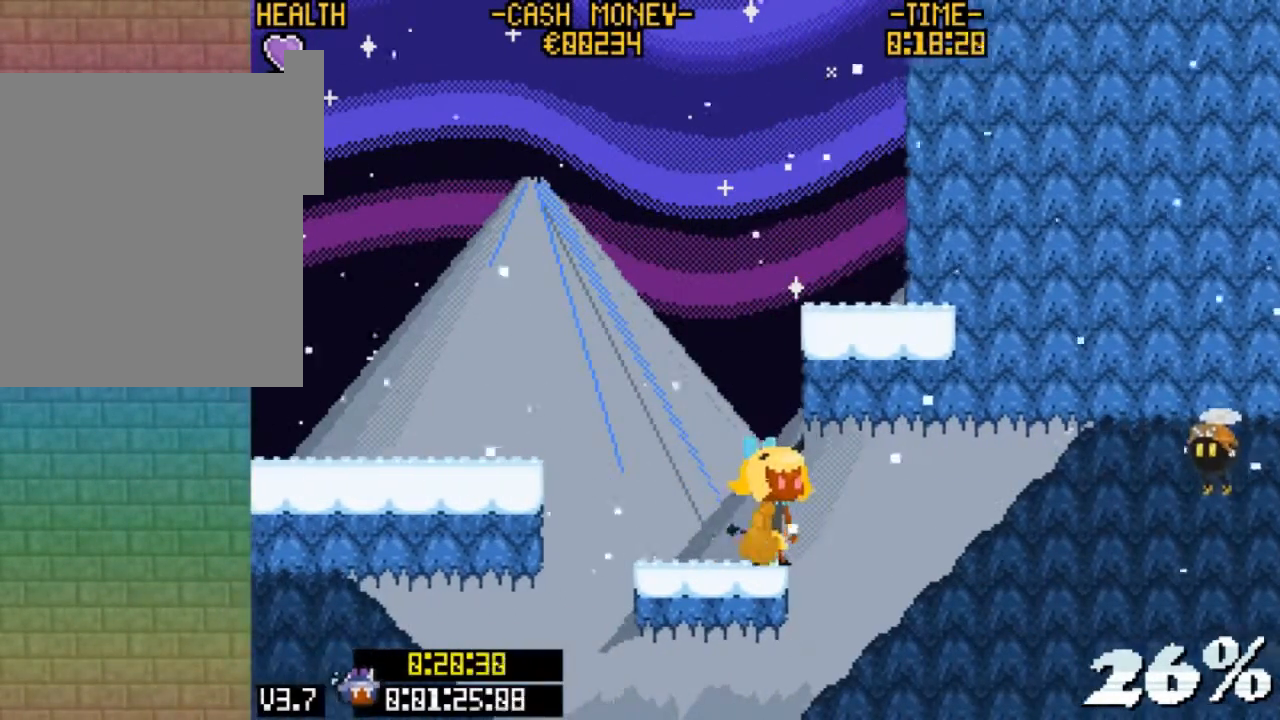
{"keys": ["up"], "events": [[200, "up", "down"], [367, "x", "down"], [433, "x", "up"]]}
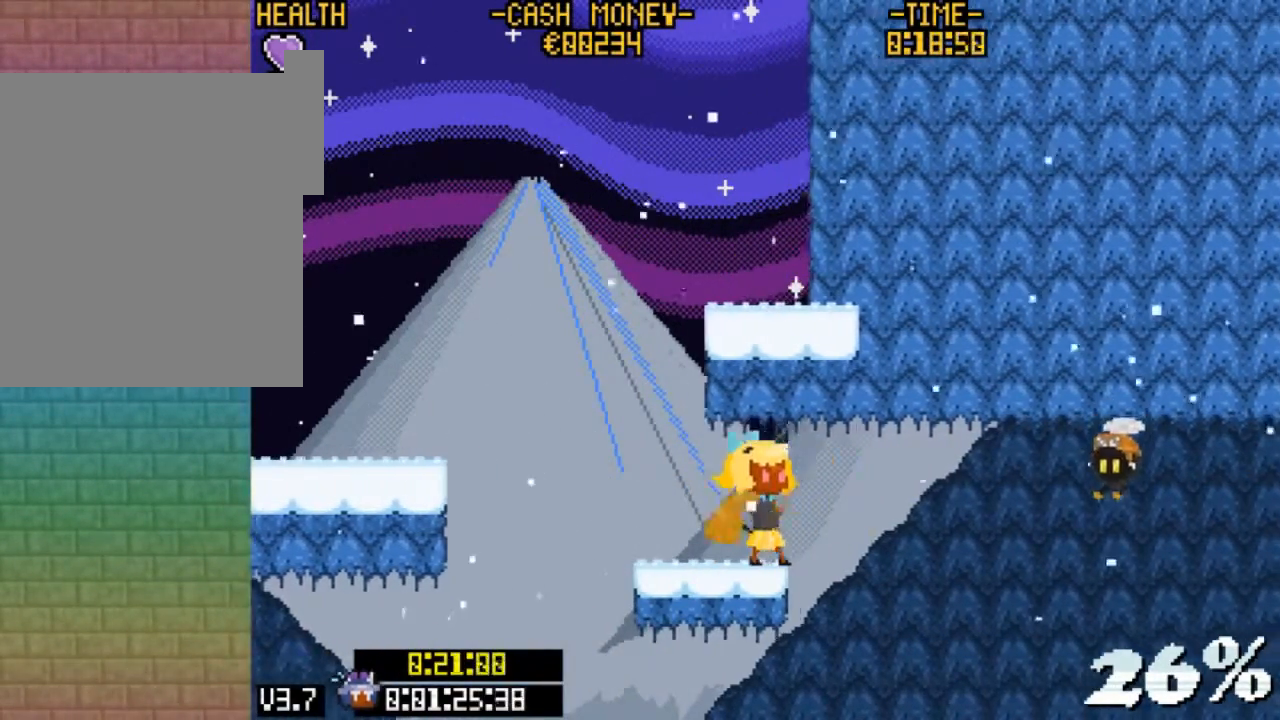
{"keys": ["up", "x"], "events": [[33, "x", "down"], [67, "x", "up"], [167, "x", "down"], [267, "x", "up"], [300, "x", "down"], [400, "x", "up"], [500, "x", "down"]]}
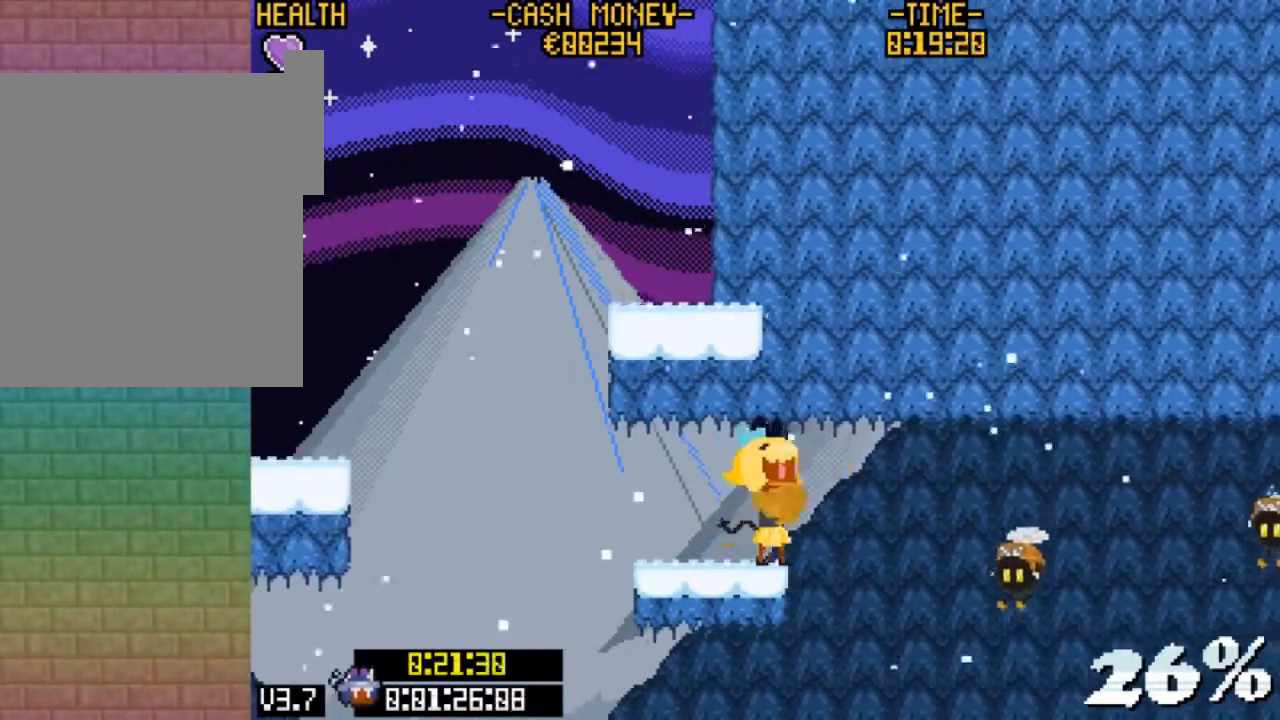
{"keys": ["up"], "events": [[33, "x", "up"], [133, "x", "down"], [167, "x", "up"], [267, "x", "down"], [367, "x", "up"], [467, "x", "down"], [500, "x", "up"]]}
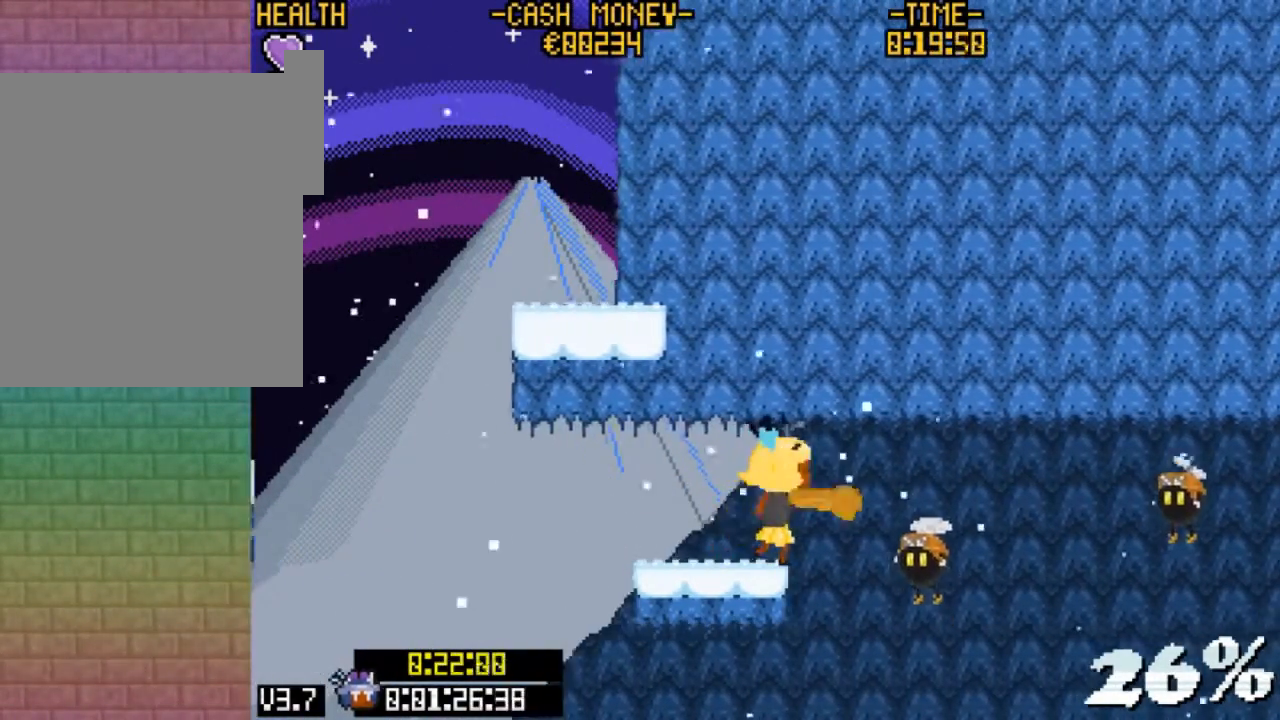
{"keys": ["up"], "events": [[100, "x", "down"], [133, "x", "up"], [233, "x", "down"], [267, "x", "up"], [367, "x", "down"], [433, "x", "up"]]}
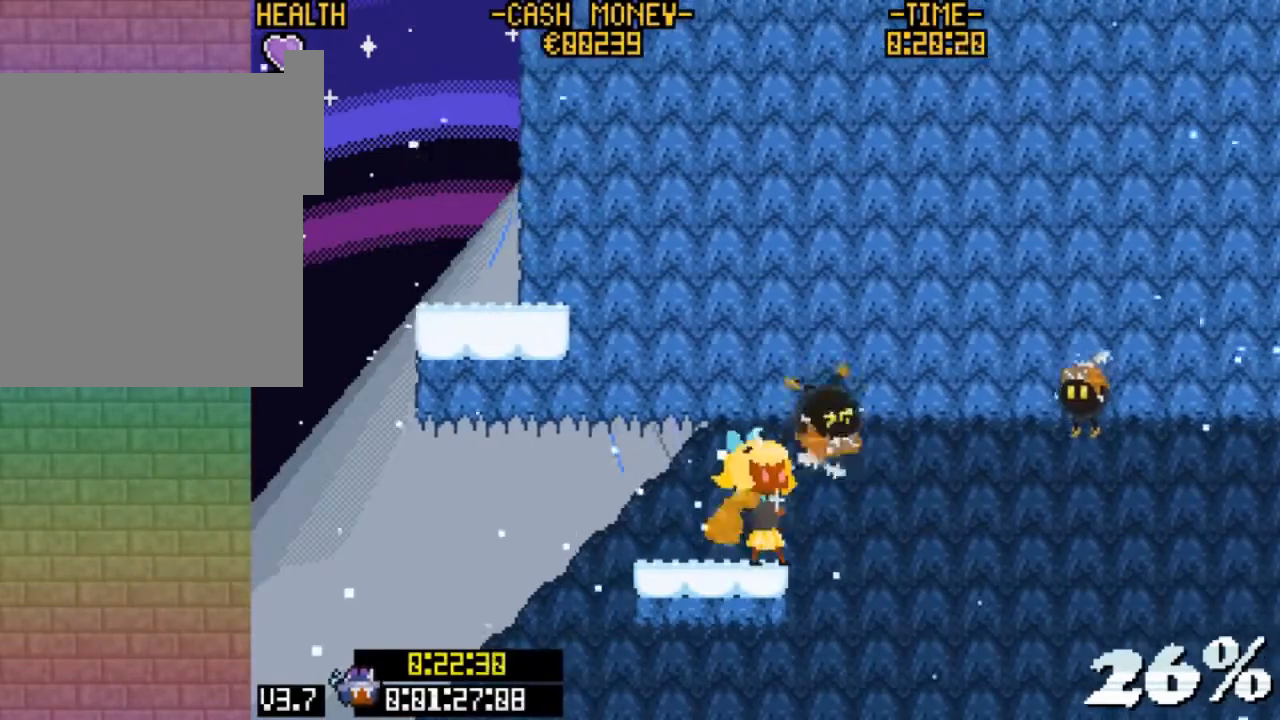
{"keys": ["up", "x"], "events": [[33, "x", "down"], [100, "x", "up"], [167, "x", "down"], [267, "x", "up"], [300, "x", "down"], [400, "x", "up"], [500, "x", "down"]]}
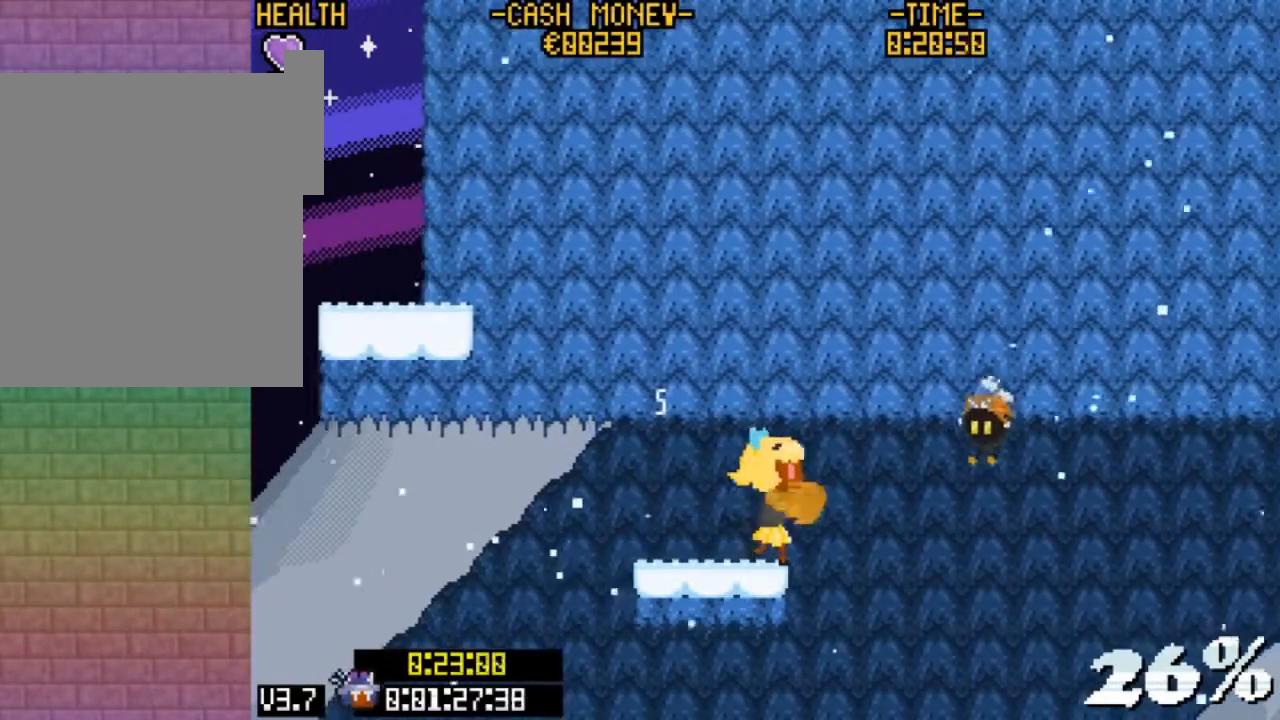
{"keys": ["up"], "events": [[33, "x", "up"], [133, "x", "down"], [233, "x", "up"], [267, "x", "down"], [367, "x", "up"], [400, "x", "down"], [500, "x", "up"]]}
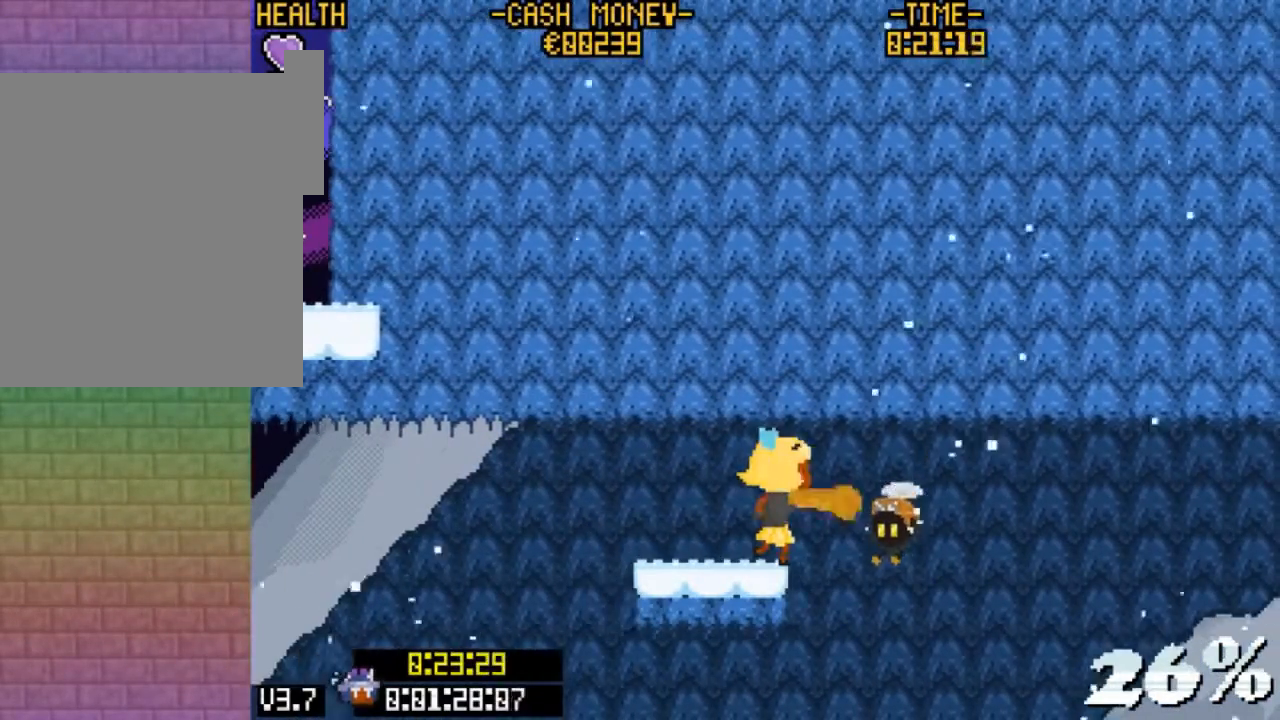
{"keys": ["up"], "events": [[100, "x", "down"], [200, "x", "up"], [233, "x", "down"], [333, "x", "up"], [433, "x", "down"], [467, "x", "up"]]}
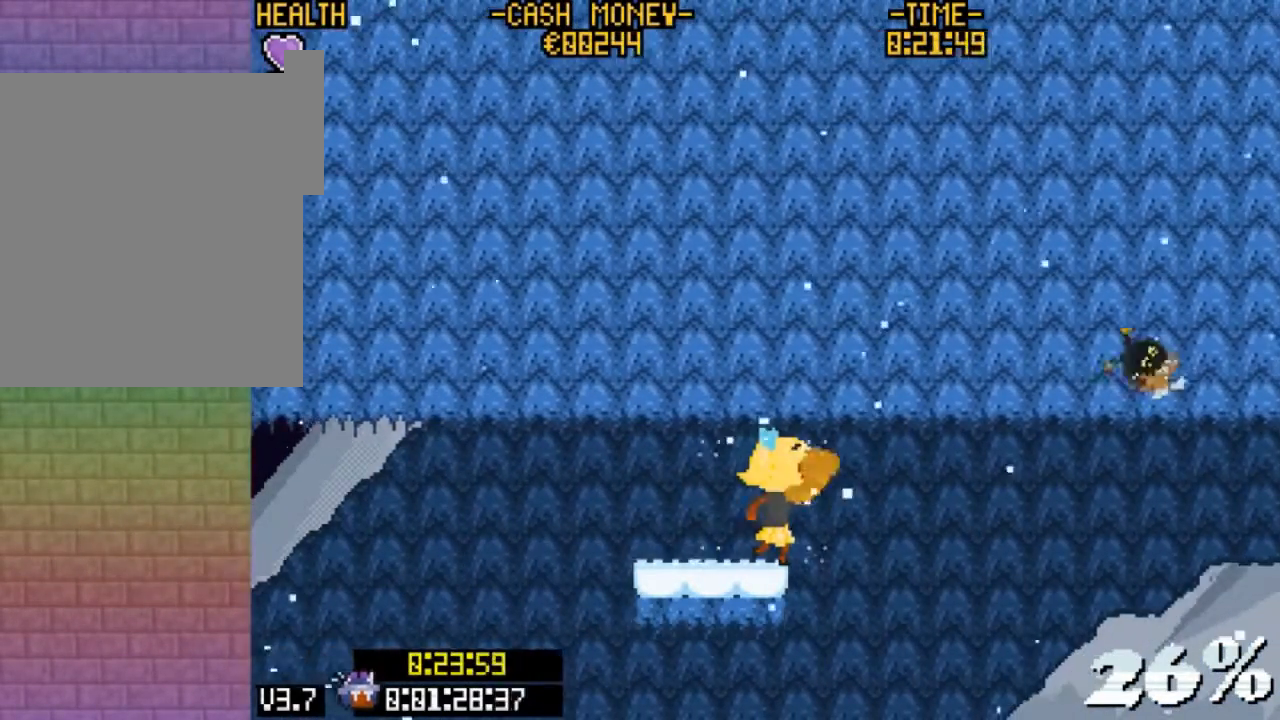
{"keys": ["up"], "events": [[67, "x", "down"], [100, "x", "up"], [200, "x", "down"], [300, "x", "up"], [333, "x", "down"], [433, "x", "up"]]}
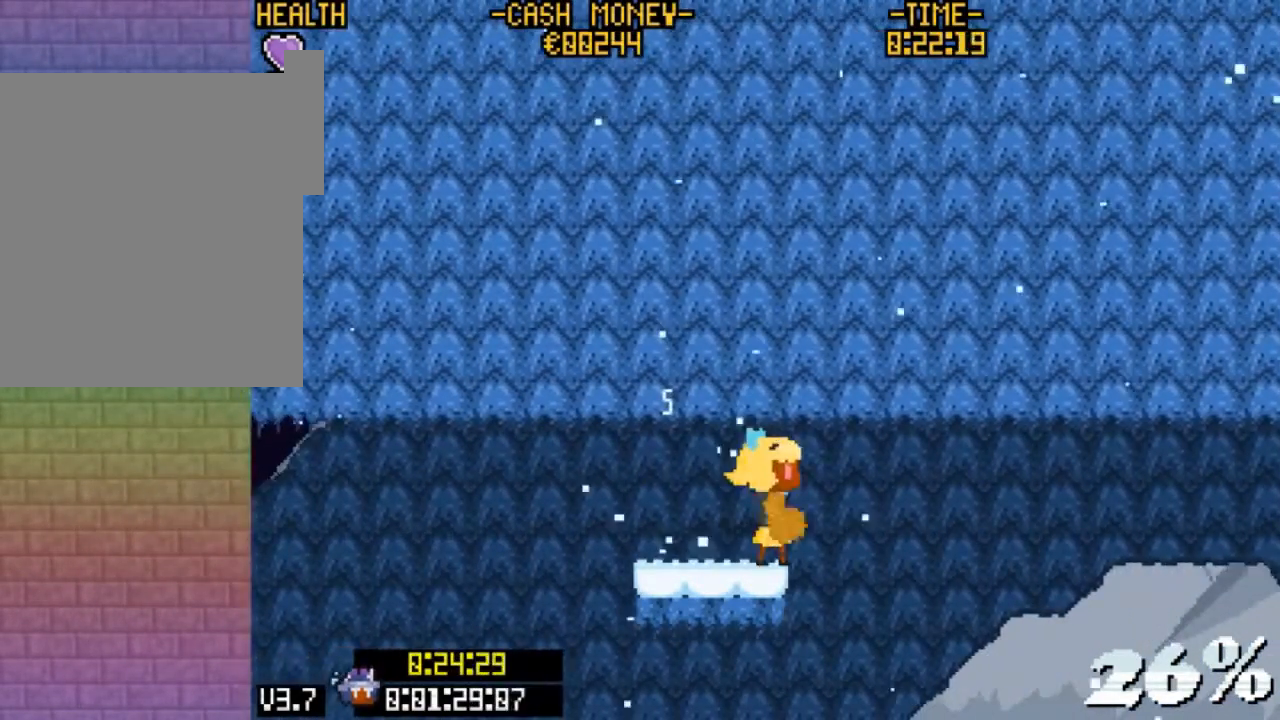
{"keys": ["up", "x"], "events": [[33, "x", "down"], [67, "x", "up"], [167, "x", "down"], [267, "x", "up"], [300, "x", "down"], [400, "x", "up"], [467, "x", "down"]]}
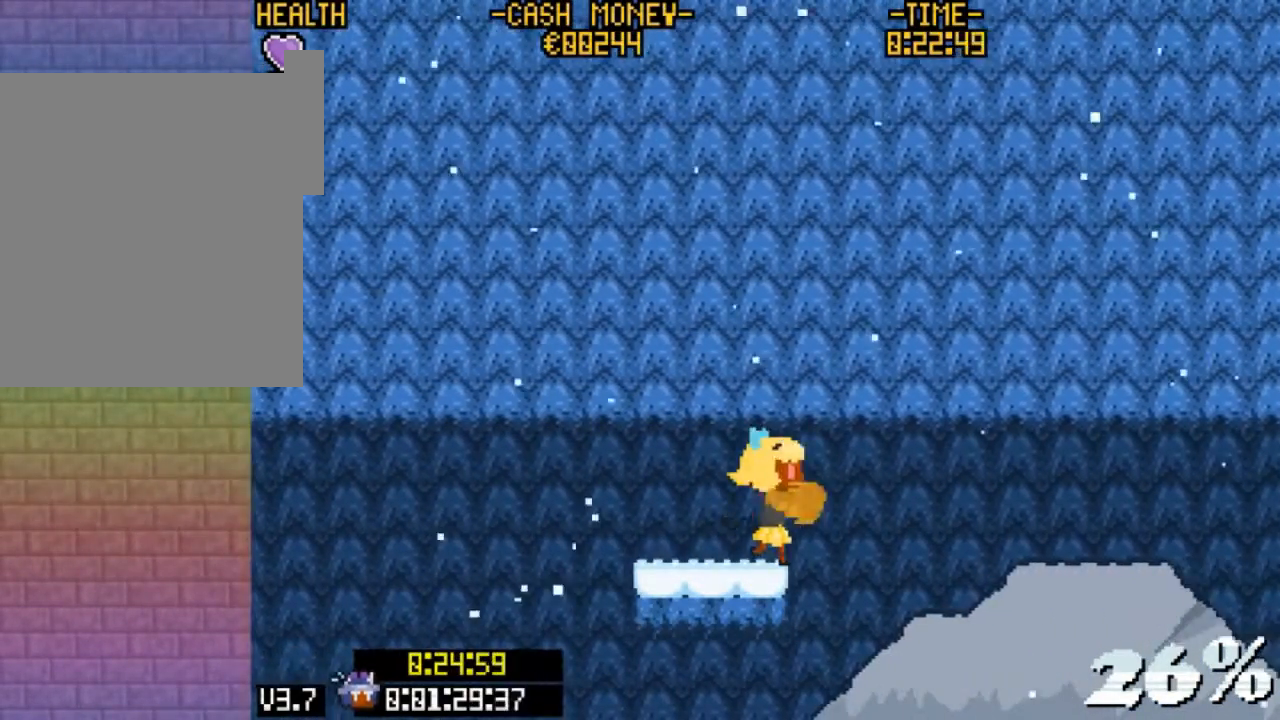
{"keys": ["up"], "events": [[33, "x", "up"], [133, "x", "down"], [200, "x", "up"], [267, "x", "down"], [333, "x", "up"], [433, "x", "down"], [467, "x", "up"]]}
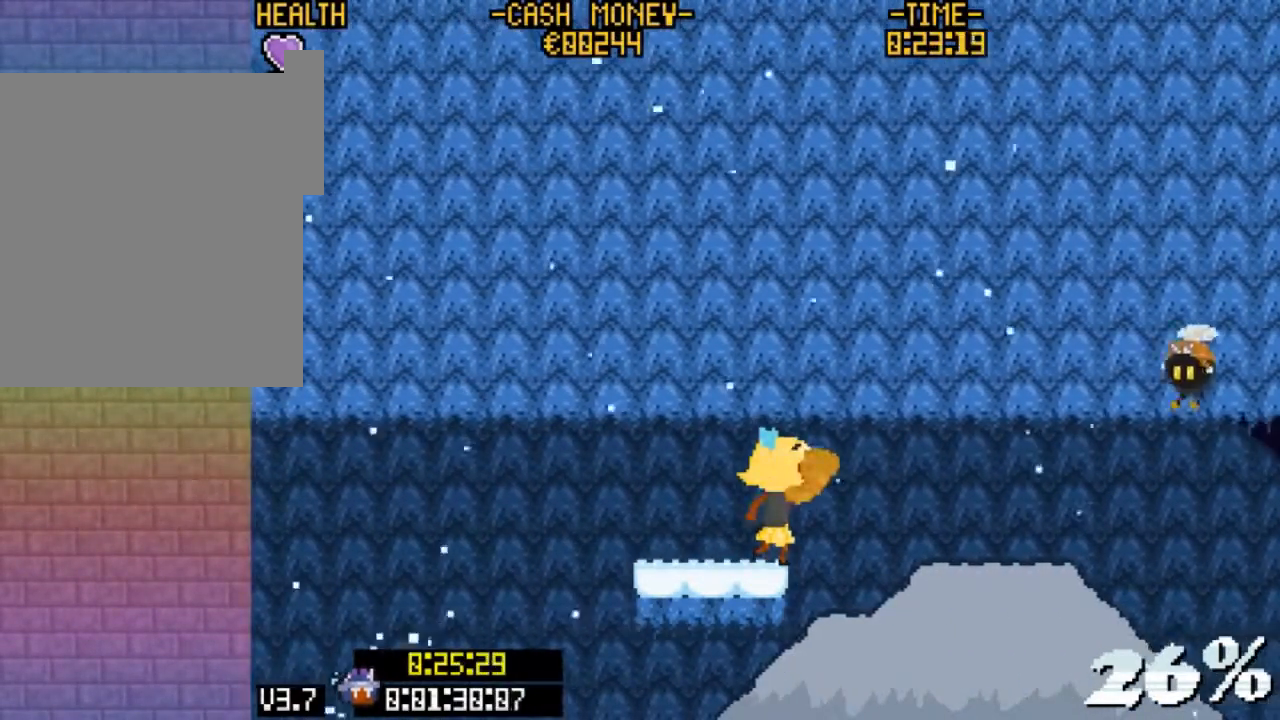
{"keys": ["up"], "events": [[67, "x", "down"], [167, "x", "up"], [200, "x", "down"], [300, "x", "up"], [400, "x", "down"], [433, "x", "up"]]}
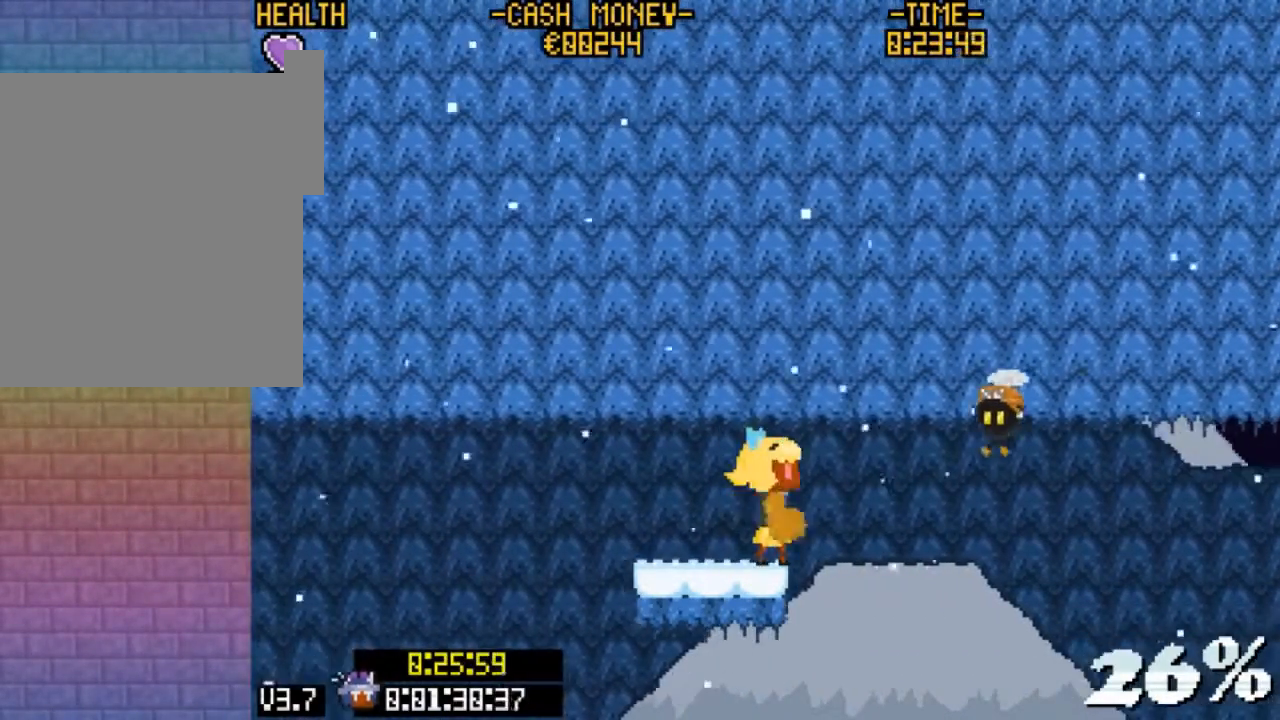
{"keys": ["up", "x"], "events": [[33, "x", "down"], [133, "x", "up"], [167, "x", "down"], [267, "x", "up"], [300, "x", "down"], [400, "x", "up"], [433, "x", "down"]]}
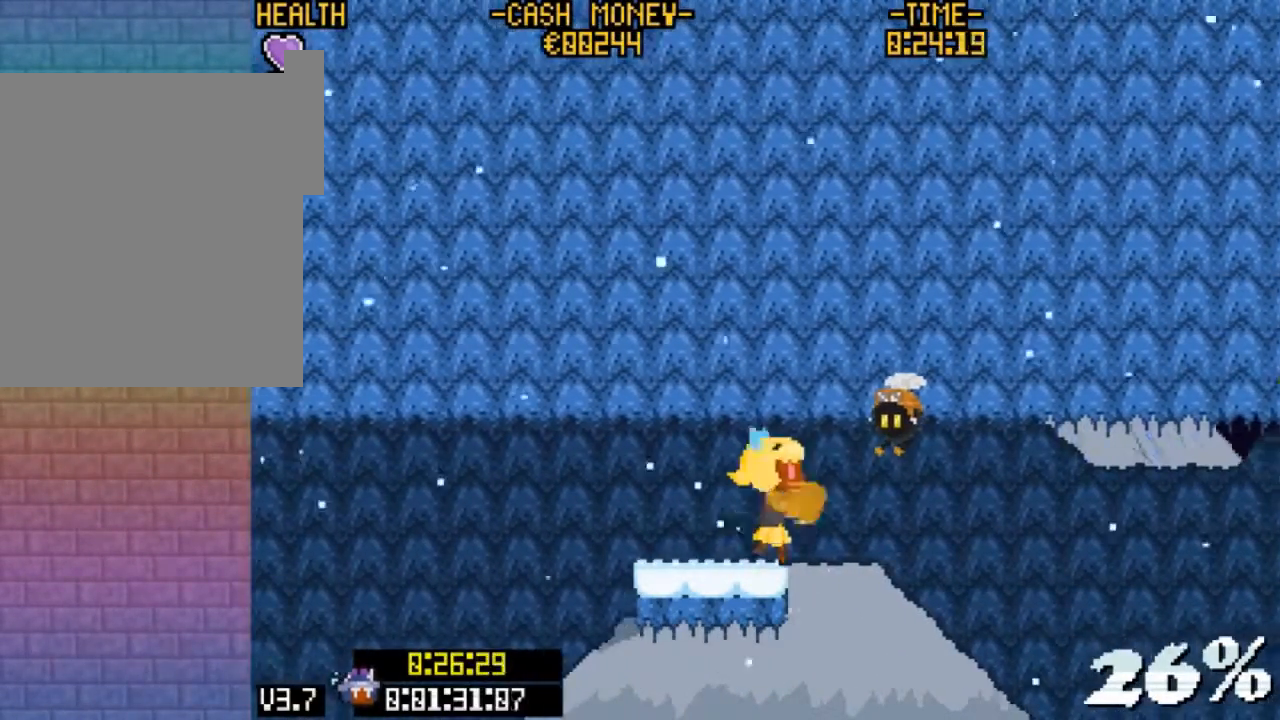
{"keys": ["up"], "events": [[33, "x", "up"], [133, "x", "down"], [167, "x", "up"], [267, "x", "down"], [367, "x", "up"], [433, "x", "down"], [500, "x", "up"]]}
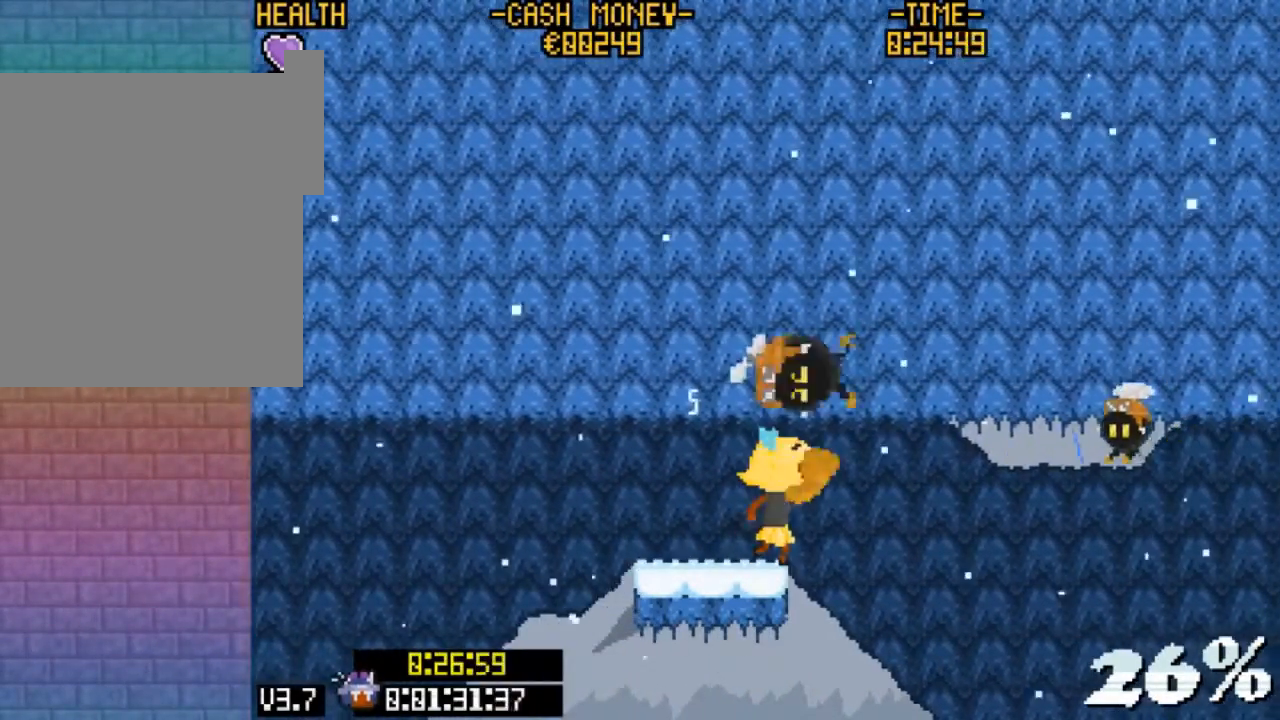
{"keys": ["up"], "events": [[100, "x", "down"], [167, "x", "up"], [233, "x", "down"], [300, "x", "up"], [367, "x", "down"], [467, "x", "up"]]}